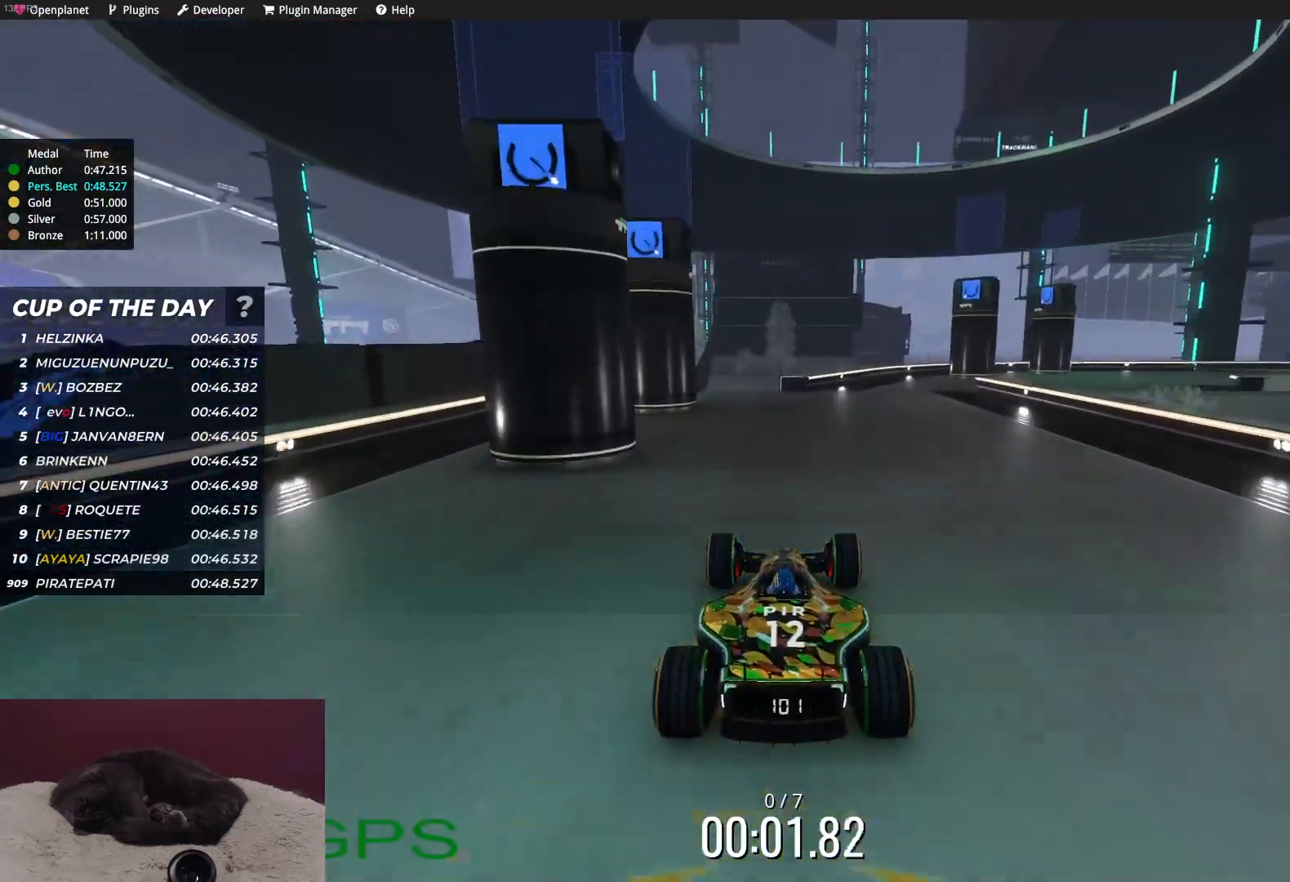
Gameplay with keyboard; each line is a JSON object with the keys held at the frame after it. "events" lists presses ("down") and releases ("up") of "down", "left", "right" and "up" between this image and that frame as [ms after this image, input, new state], when the widget could be followed in between. No other keys are recorded. Mouse input is not recorded.
{"keys": ["right", "up"], "events": [[317, "right", "down"]]}
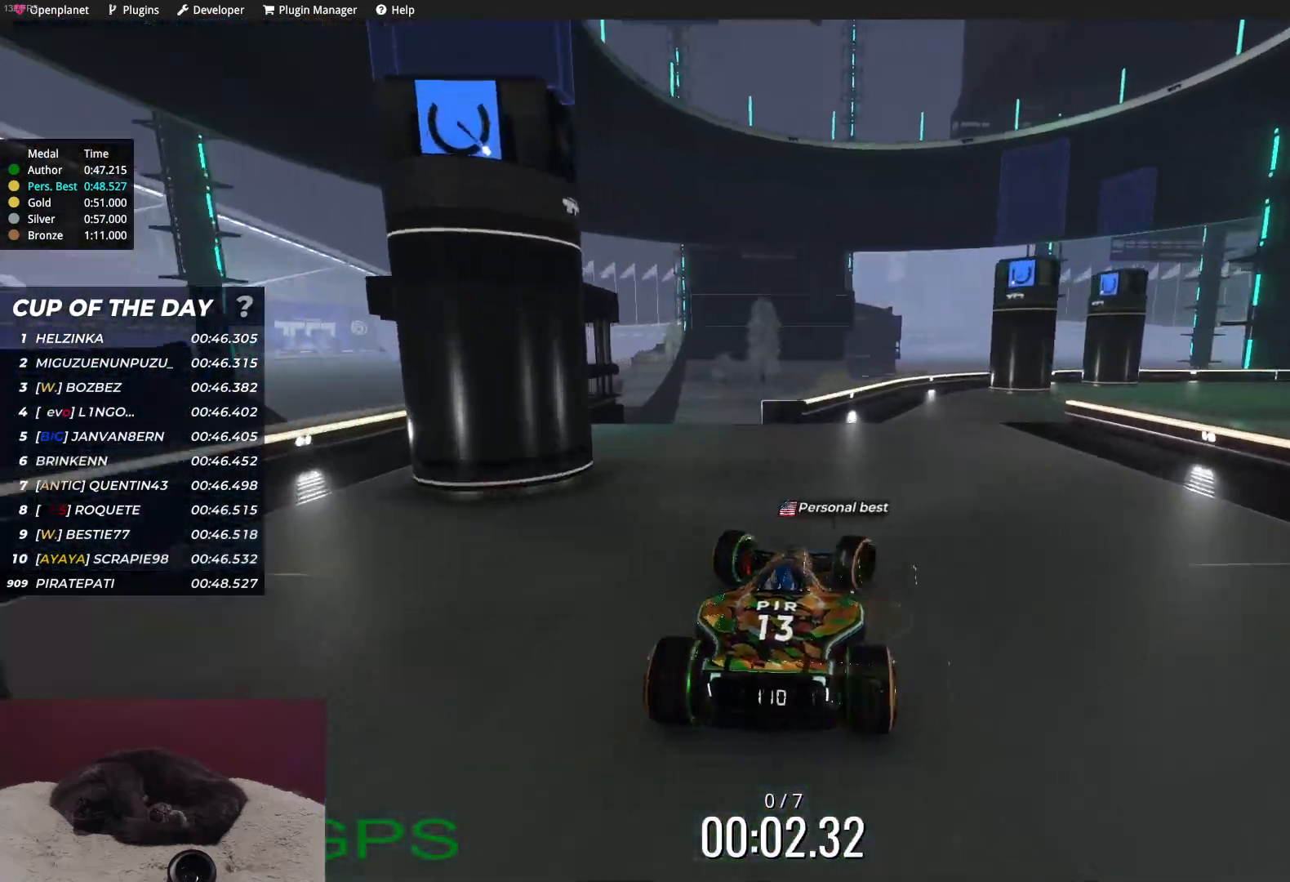
{"keys": ["right", "up"], "events": [[83, "right", "up"], [183, "right", "down"], [350, "right", "up"], [450, "right", "down"]]}
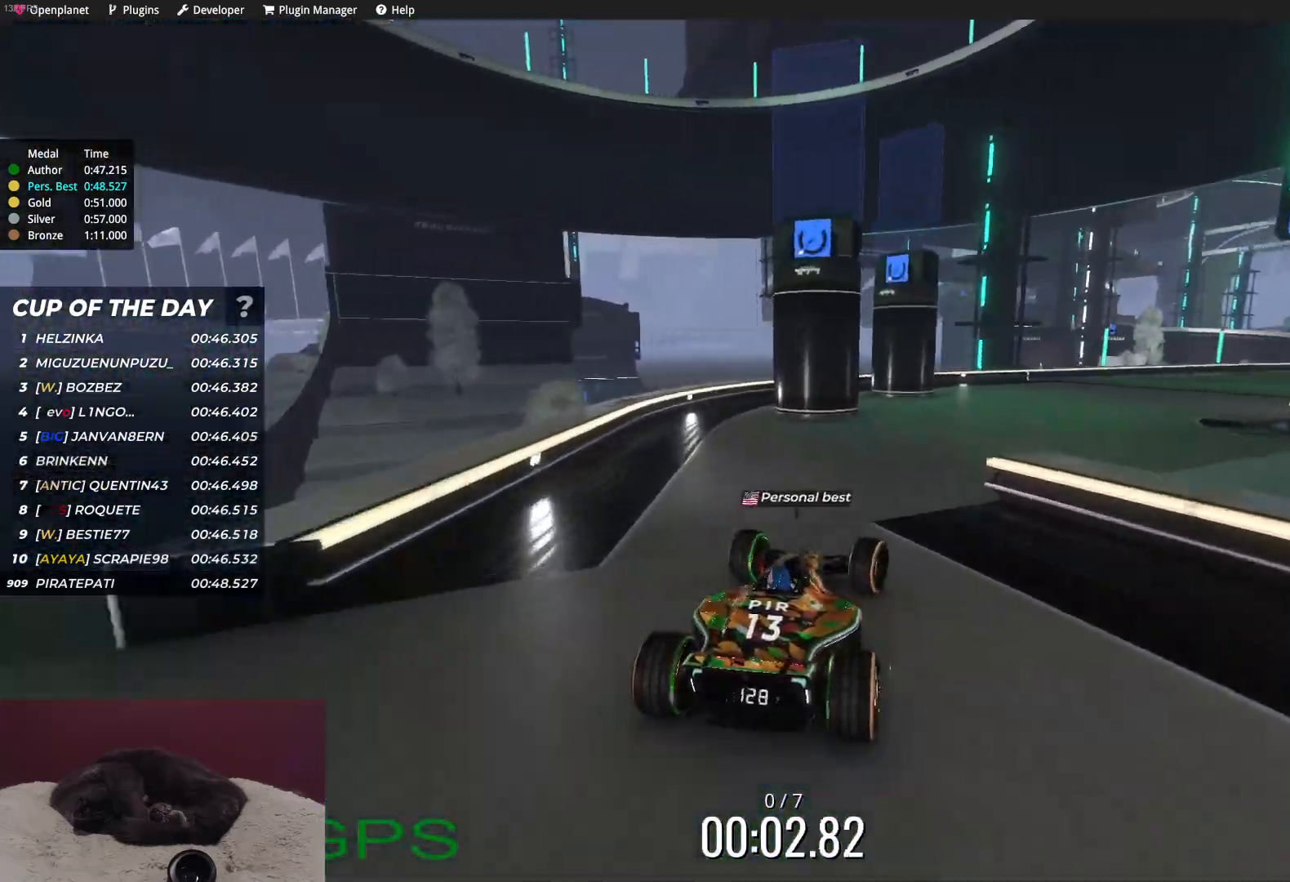
{"keys": ["up"], "events": [[150, "right", "up"], [250, "right", "down"], [400, "right", "up"]]}
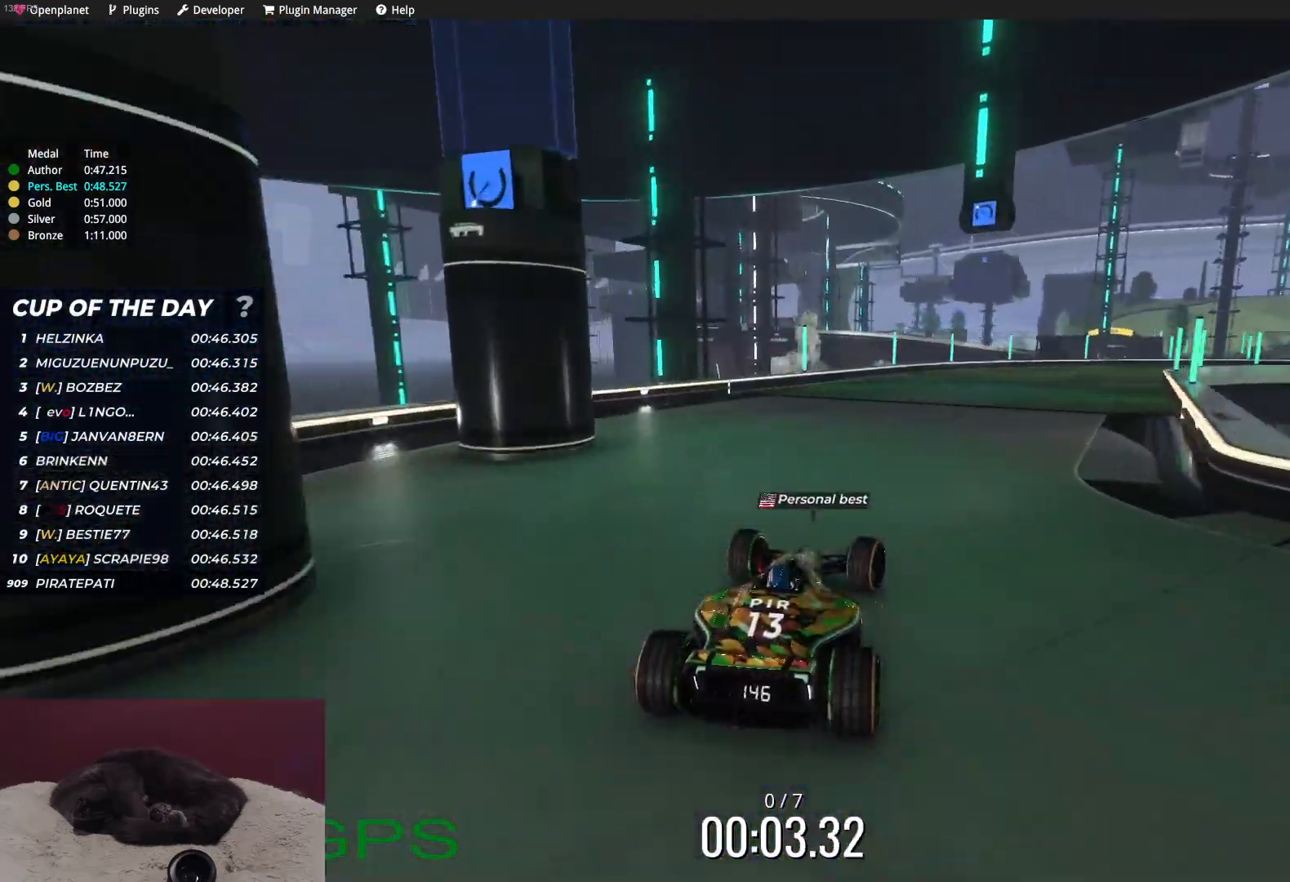
{"keys": ["up"], "events": [[183, "right", "down"], [283, "right", "up"], [400, "right", "down"], [483, "right", "up"]]}
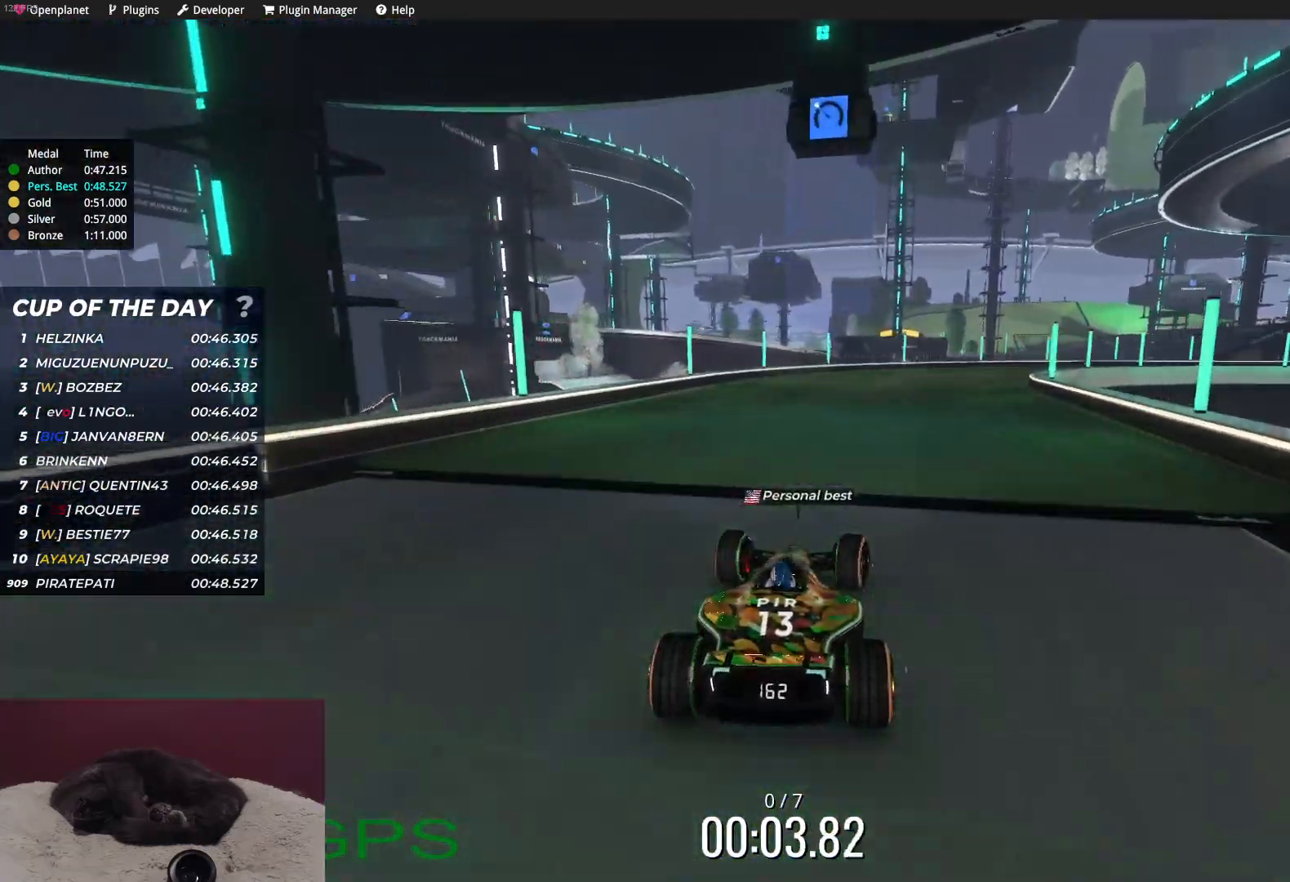
{"keys": ["up"], "events": [[50, "right", "down"], [133, "right", "up"], [217, "right", "down"], [483, "right", "up"]]}
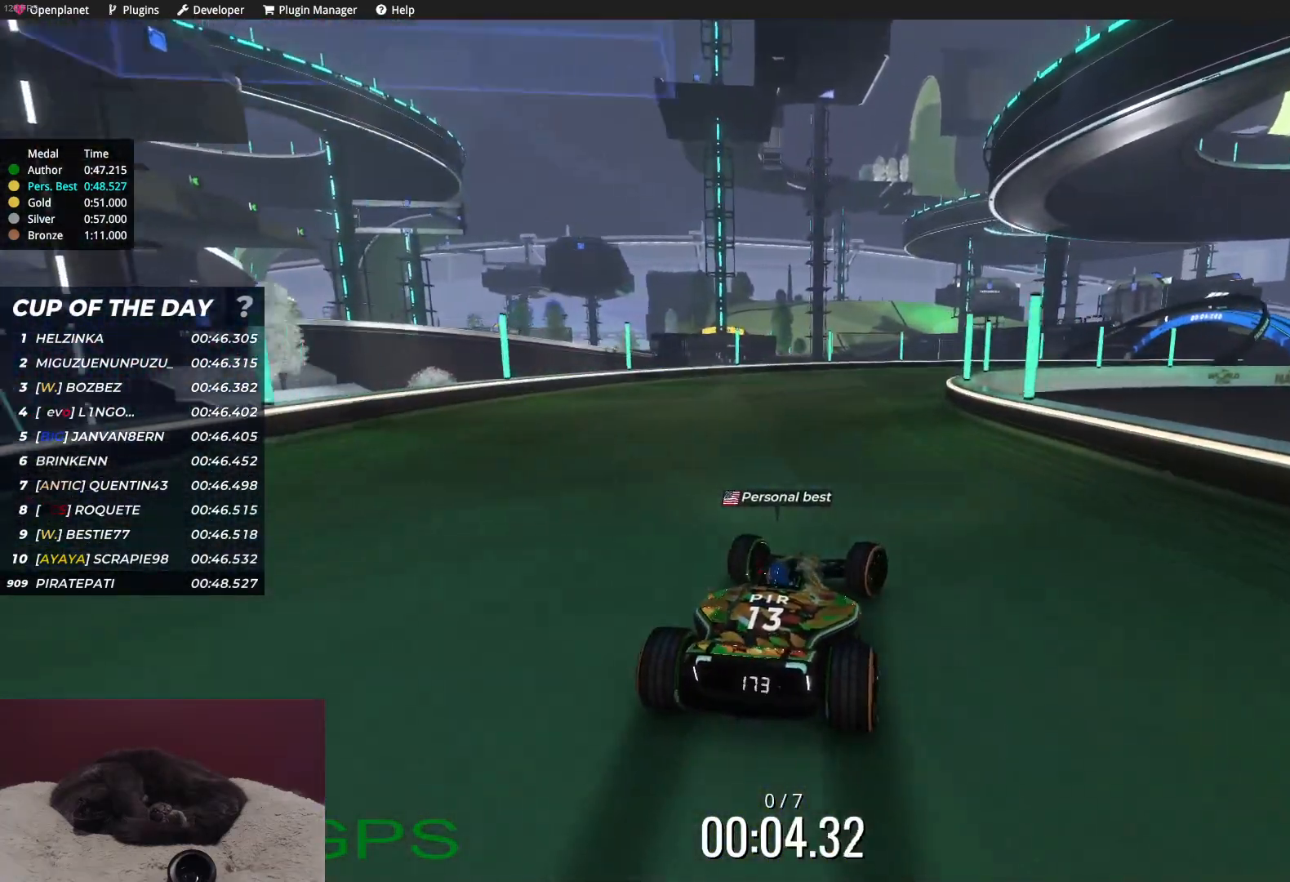
{"keys": ["up"], "events": [[233, "right", "down"], [467, "right", "up"]]}
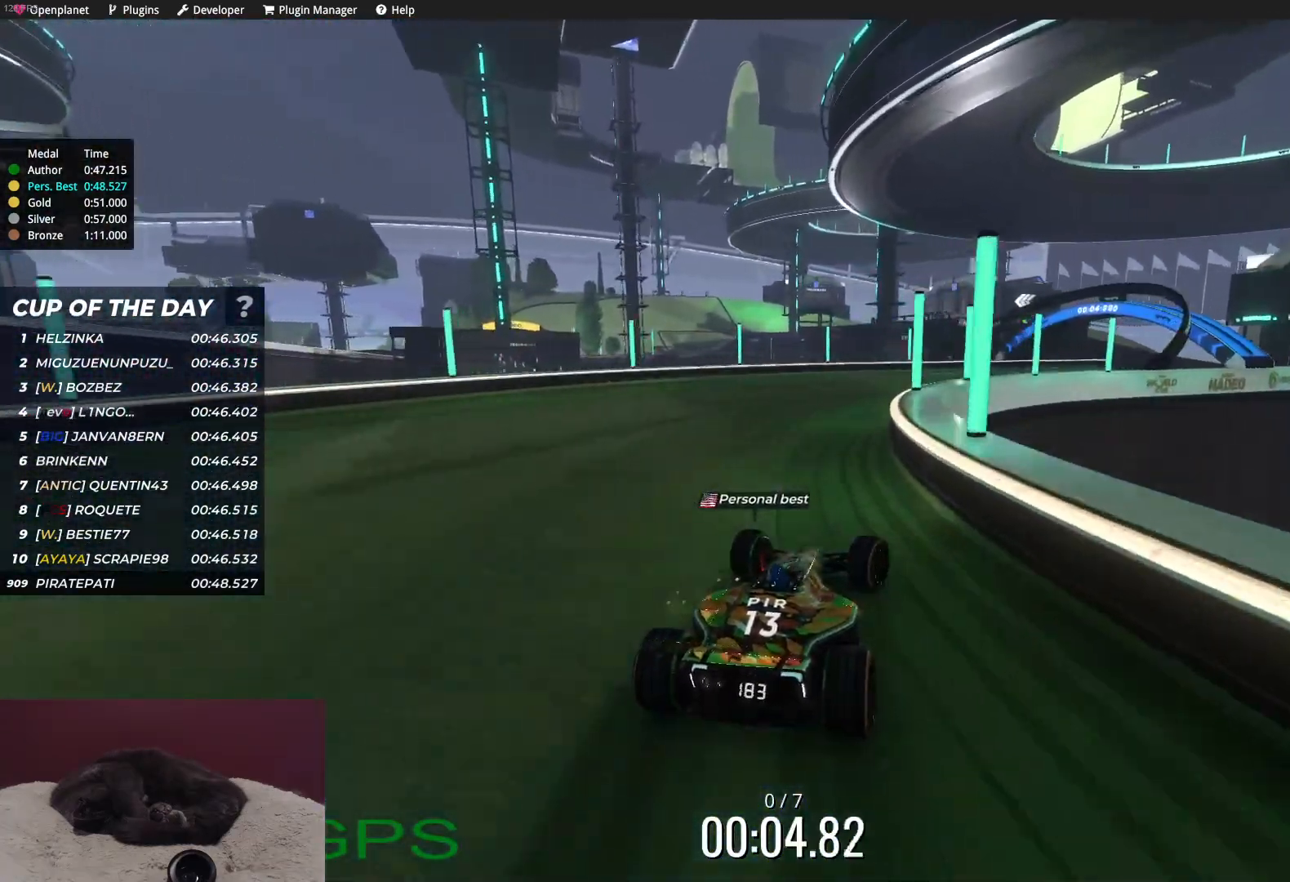
{"keys": ["up"], "events": [[67, "right", "down"], [450, "right", "up"]]}
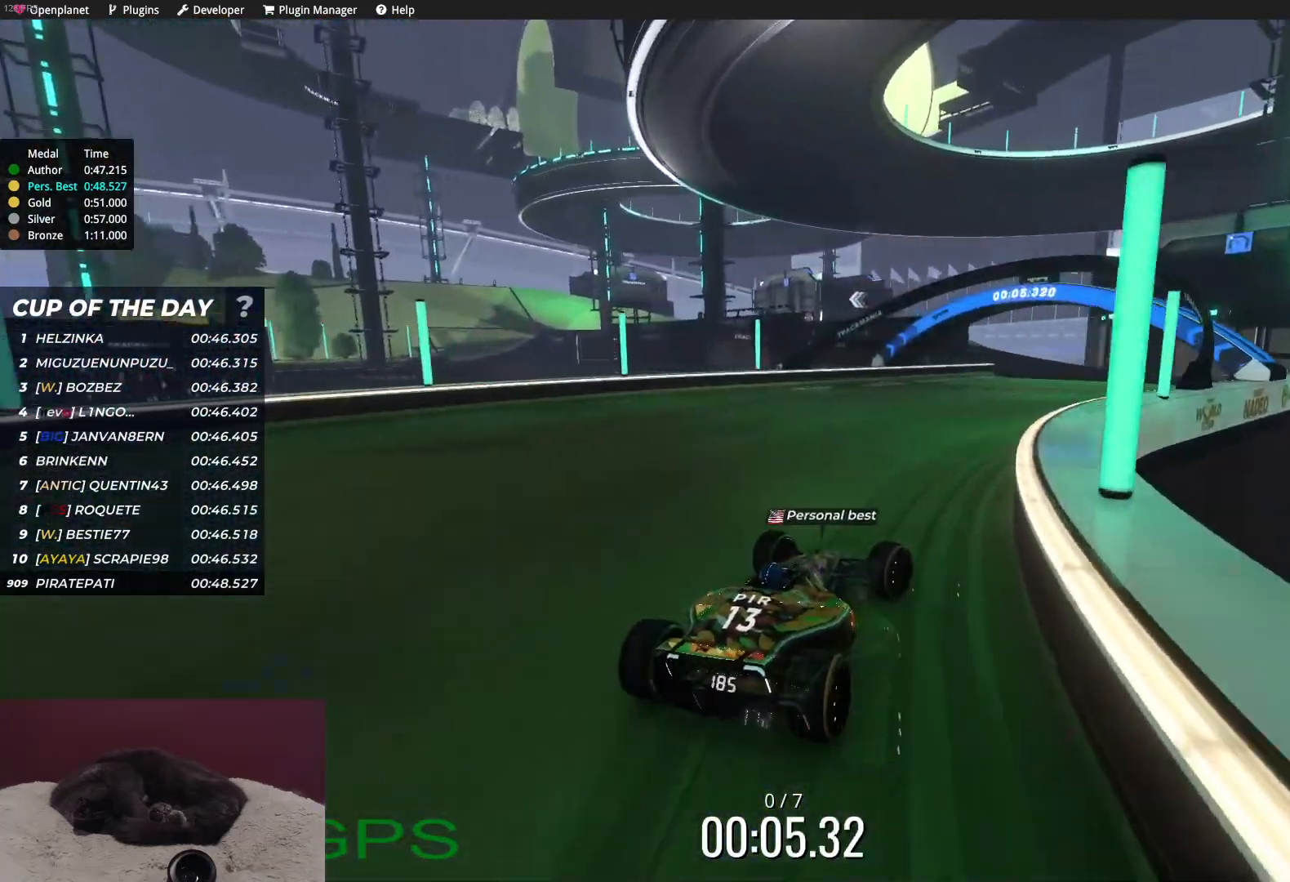
{"keys": ["up"], "events": [[67, "right", "down"], [150, "right", "up"]]}
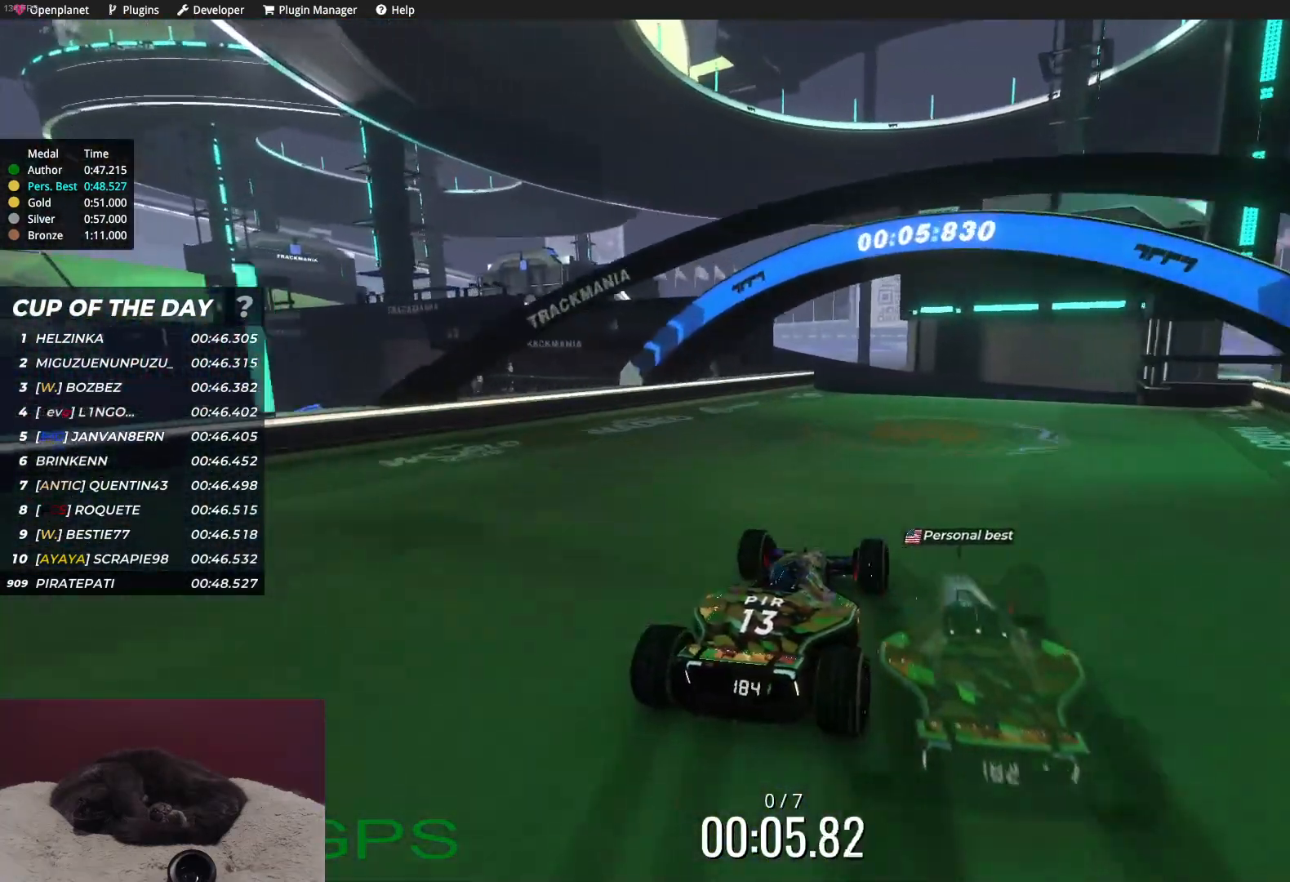
{"keys": ["left", "up"], "events": [[117, "left", "down"], [233, "left", "up"], [300, "left", "down"], [450, "left", "up"], [500, "left", "down"]]}
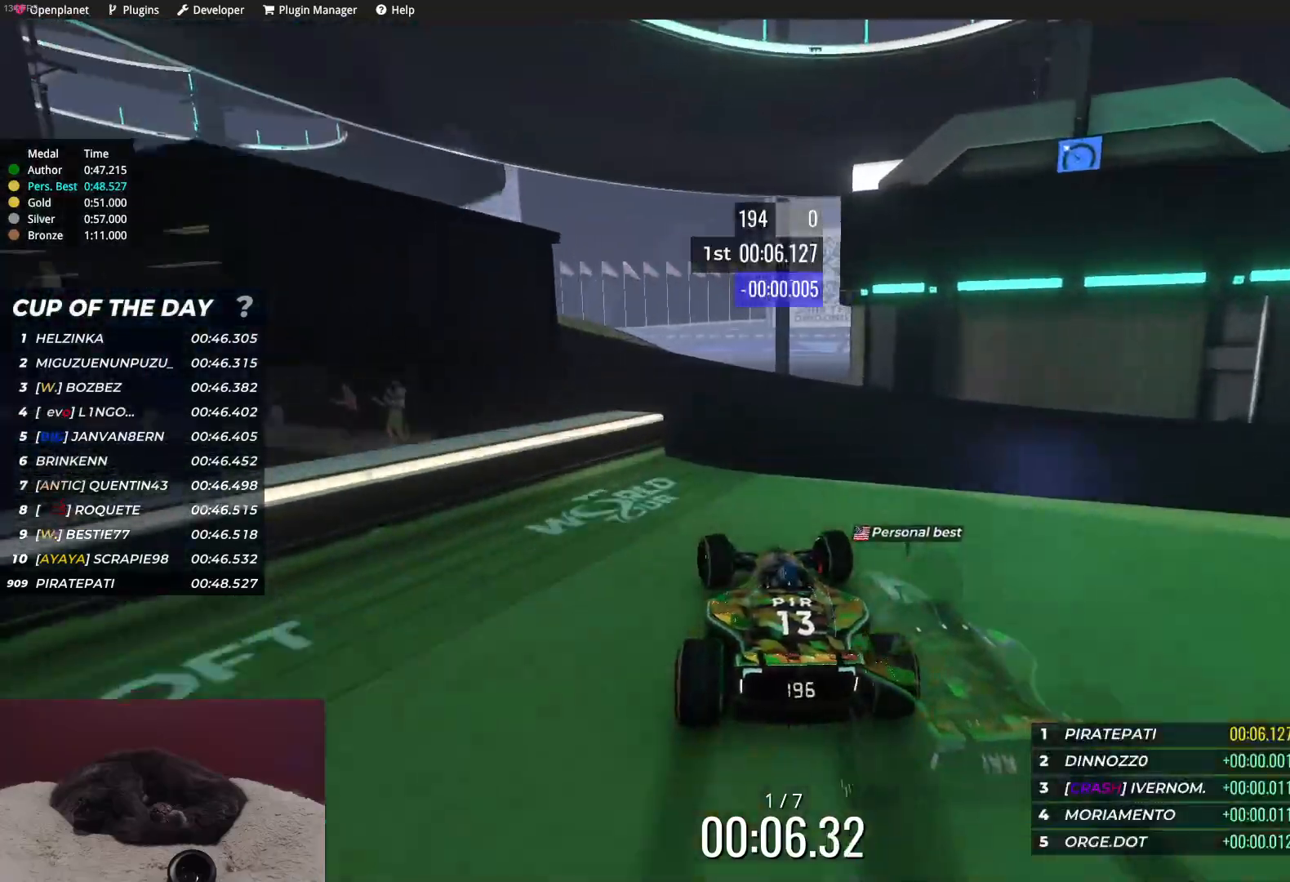
{"keys": ["left", "up"], "events": [[100, "left", "up"], [183, "left", "down"]]}
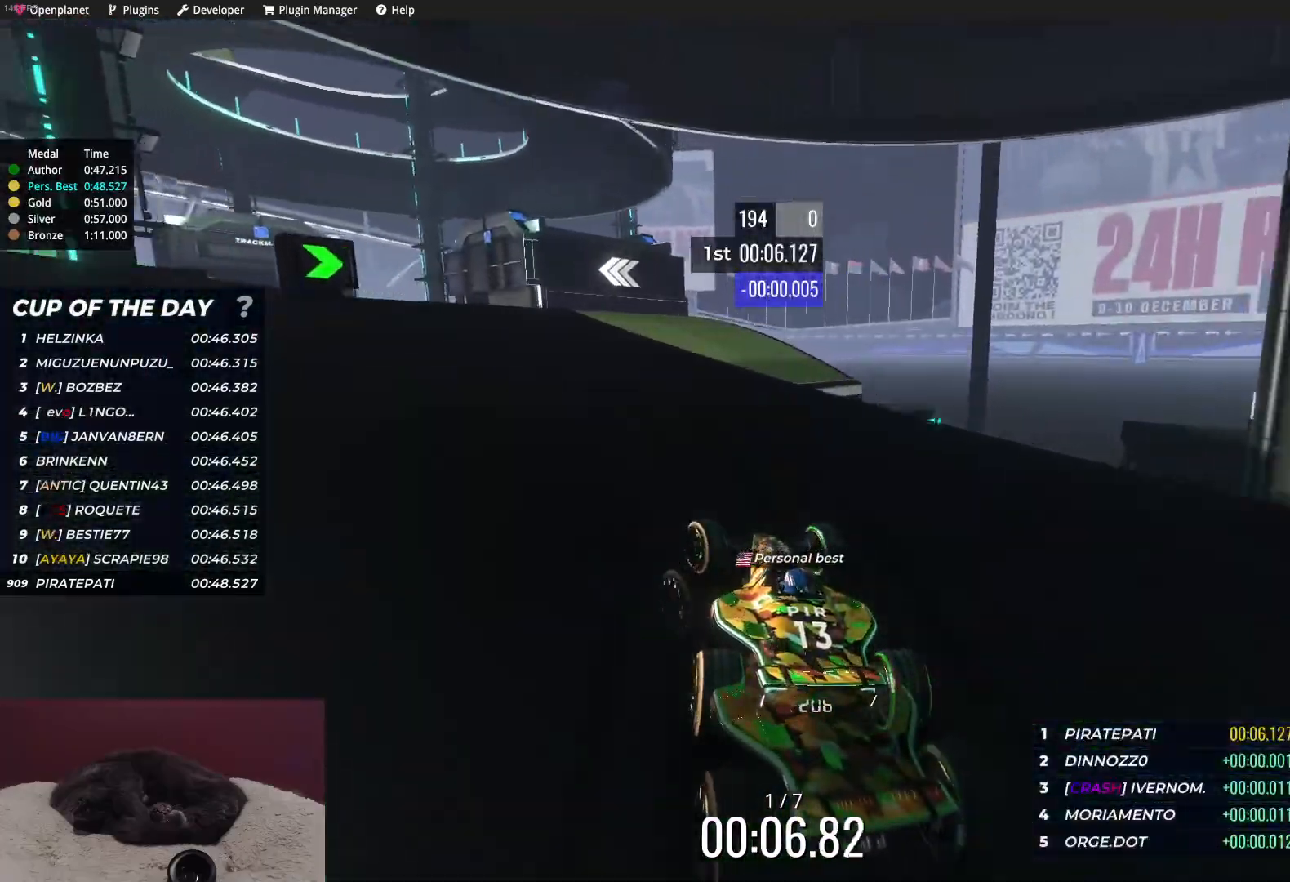
{"keys": ["up"], "events": [[117, "left", "up"], [267, "left", "down"], [317, "left", "up"], [400, "left", "down"], [483, "left", "up"]]}
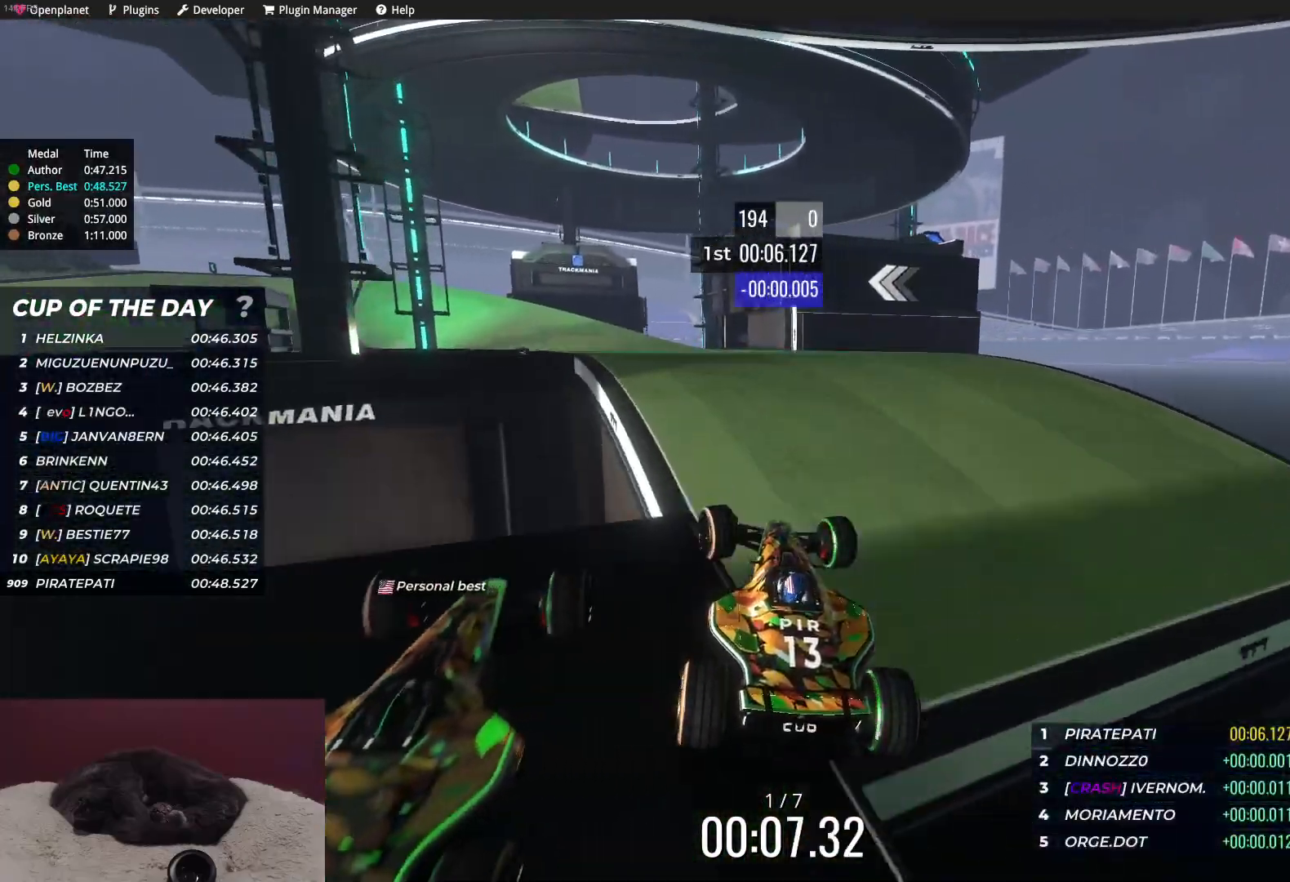
{"keys": ["up"], "events": []}
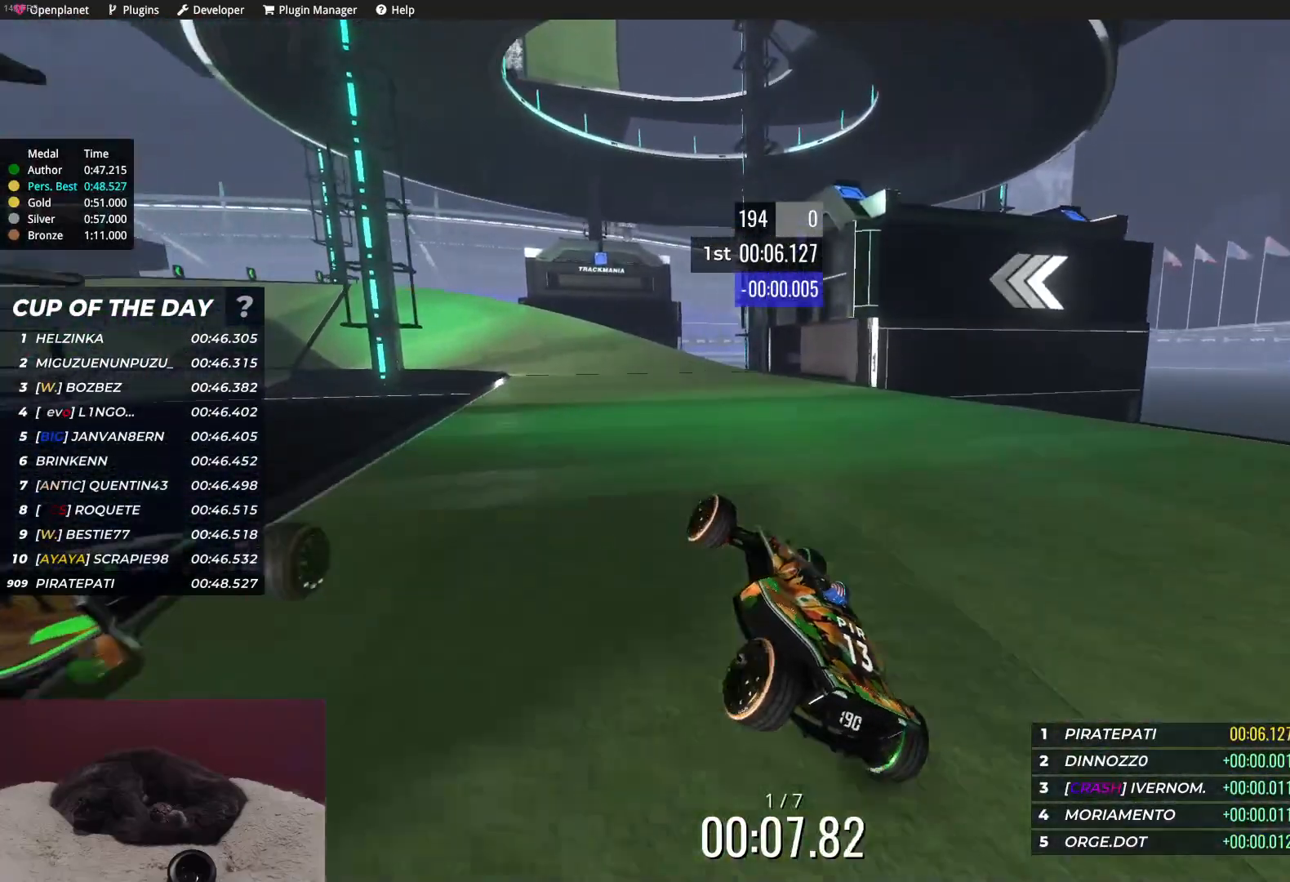
{"keys": ["left", "up"], "events": [[167, "left", "down"], [350, "left", "up"], [483, "left", "down"]]}
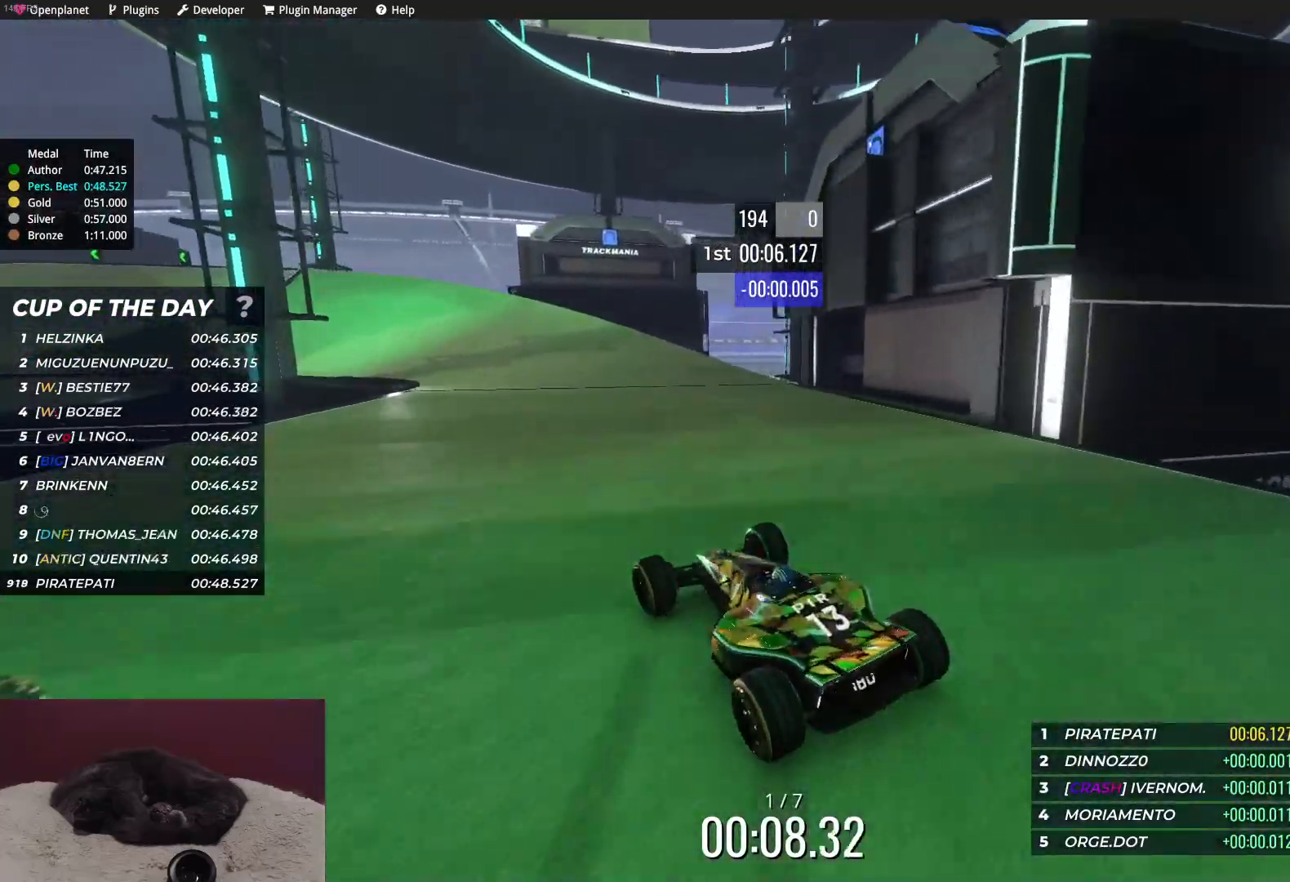
{"keys": ["left", "up"], "events": [[50, "left", "up"], [183, "left", "down"], [267, "left", "up"], [350, "left", "down"]]}
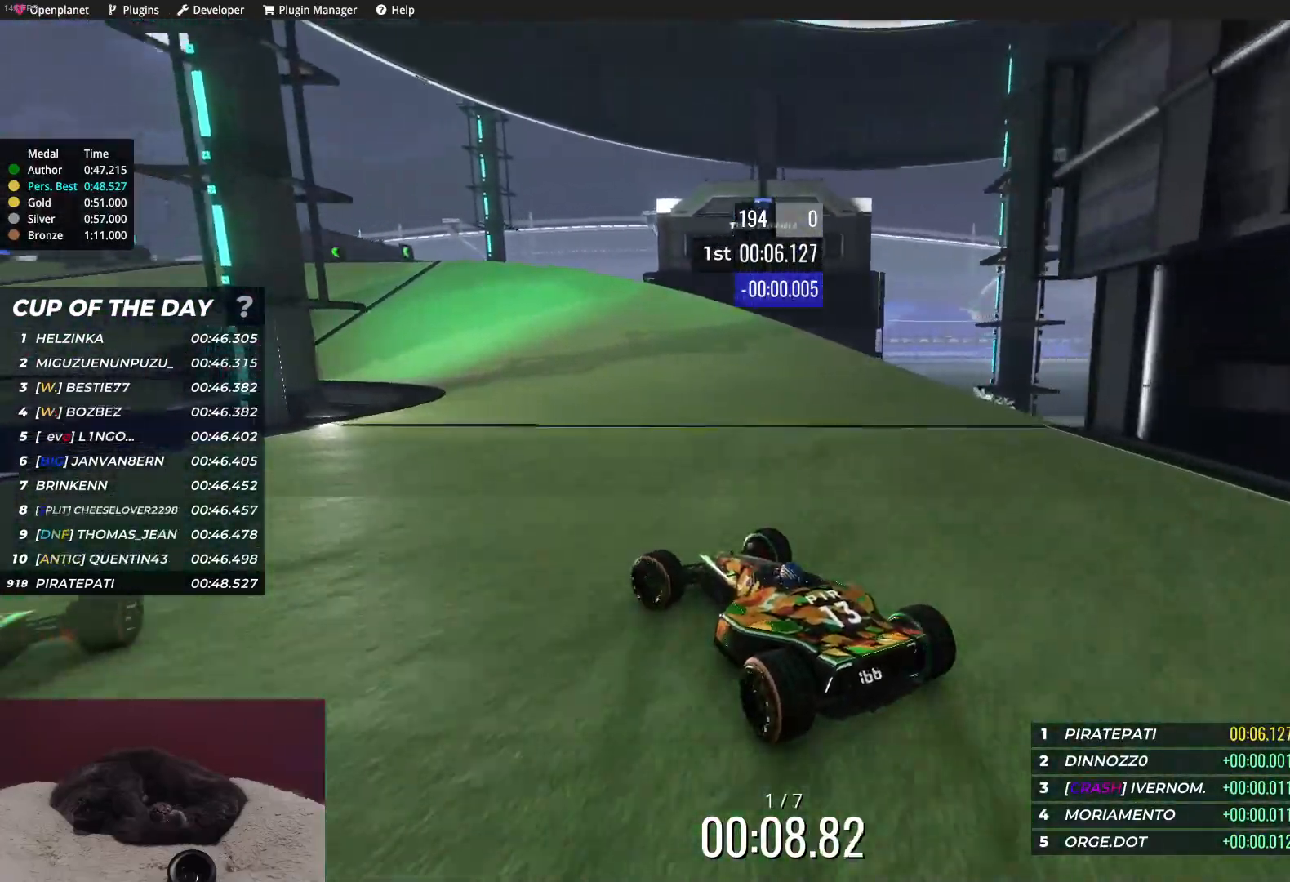
{"keys": ["left", "up"], "events": [[17, "left", "up"], [450, "left", "down"]]}
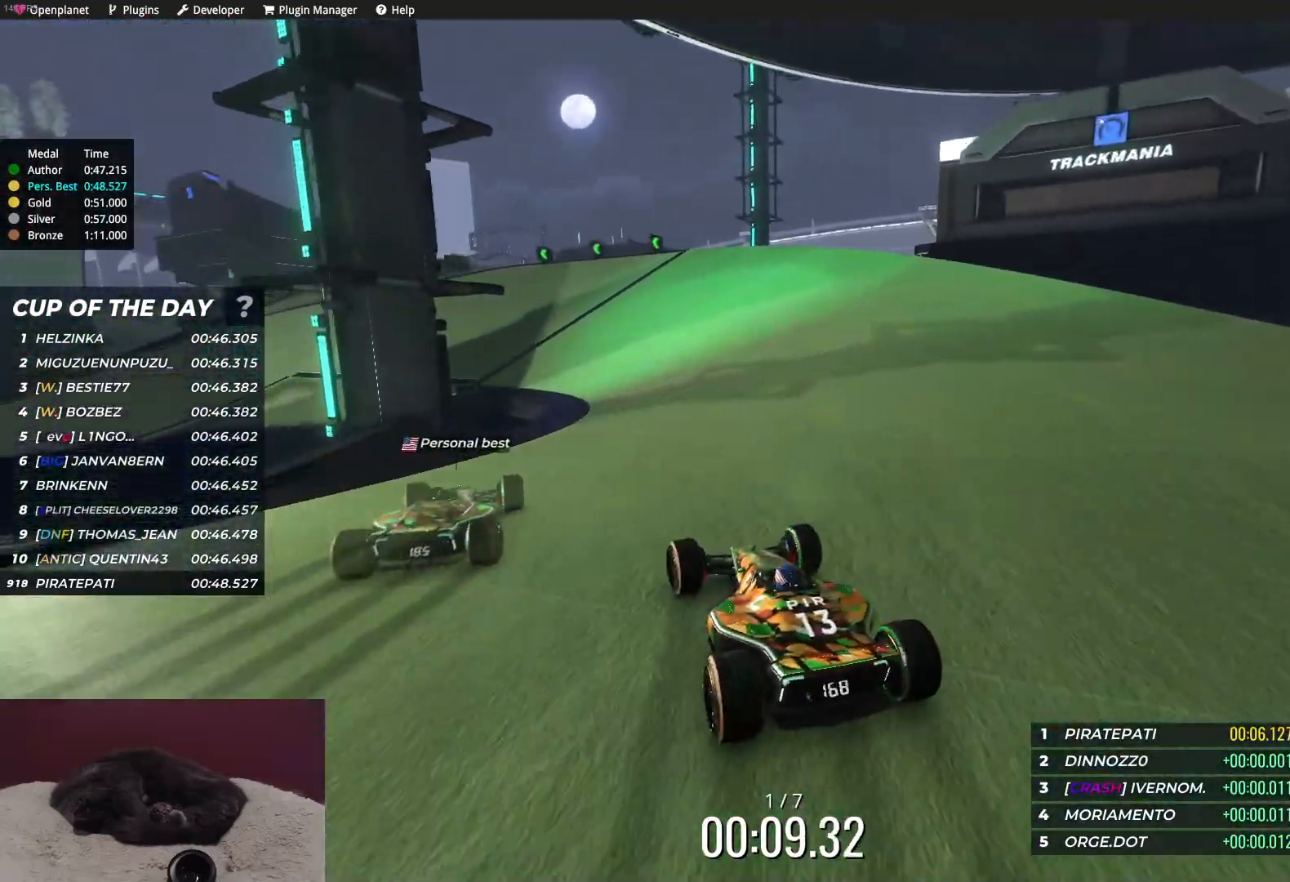
{"keys": ["up"], "events": [[350, "left", "up"]]}
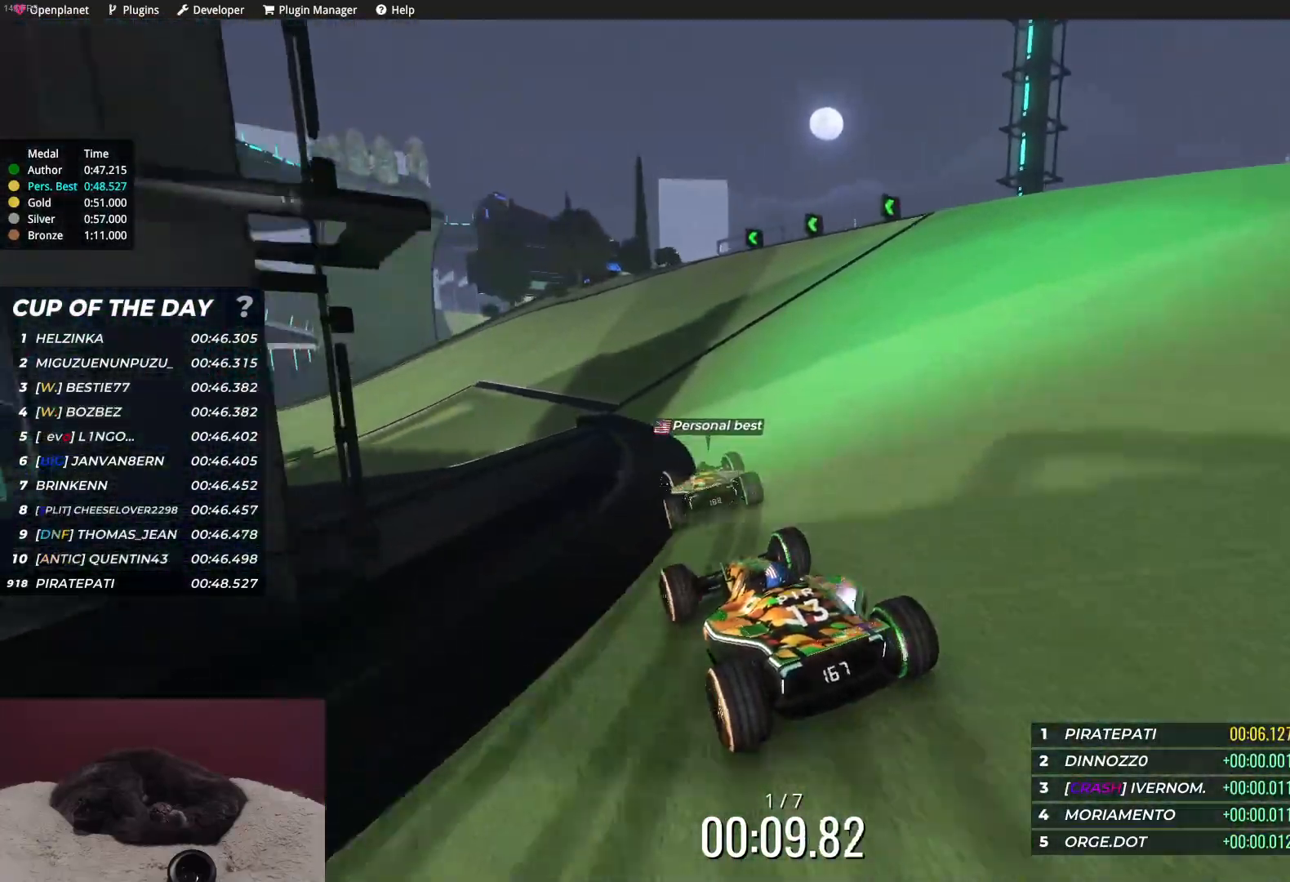
{"keys": ["left", "up"], "events": [[300, "left", "down"]]}
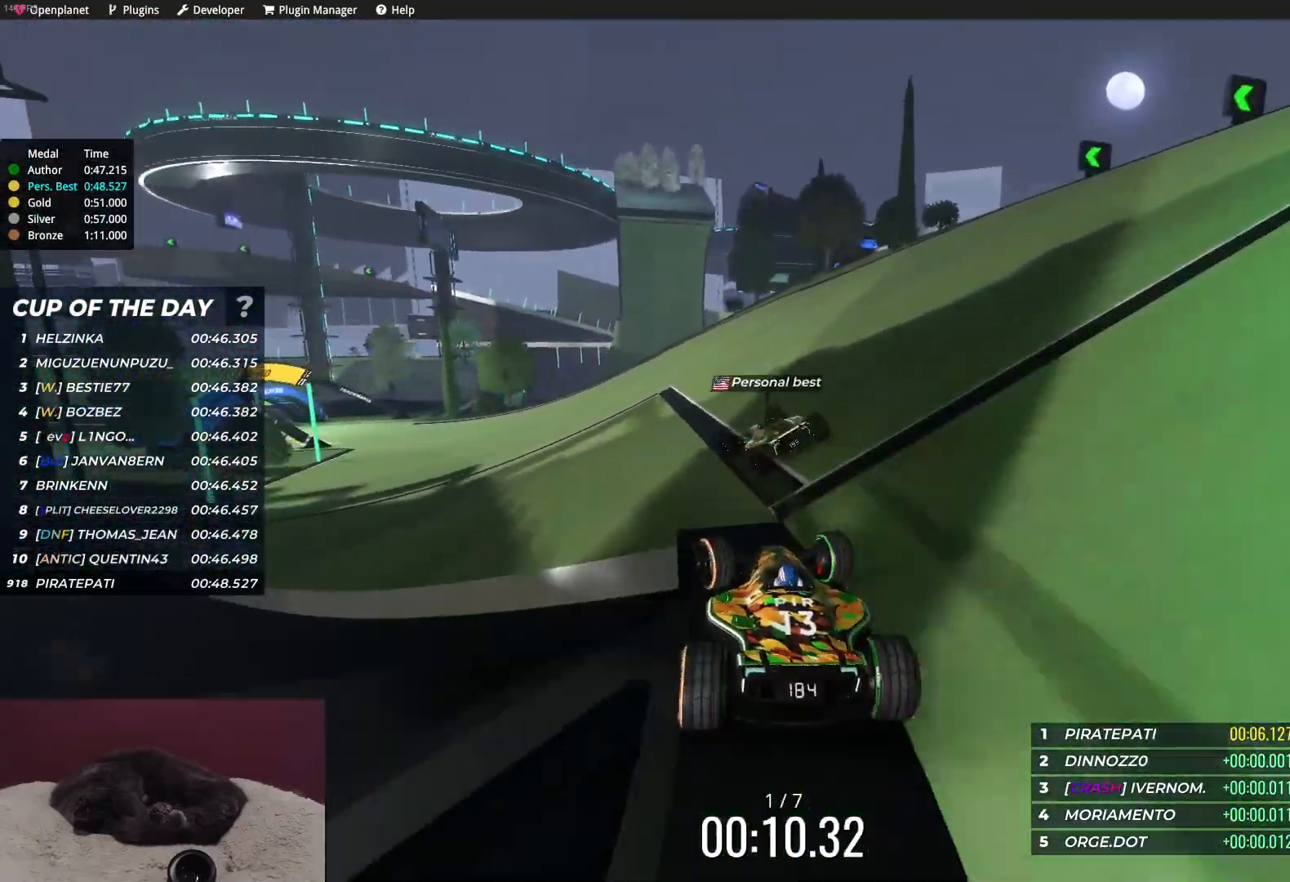
{"keys": ["left", "up"], "events": []}
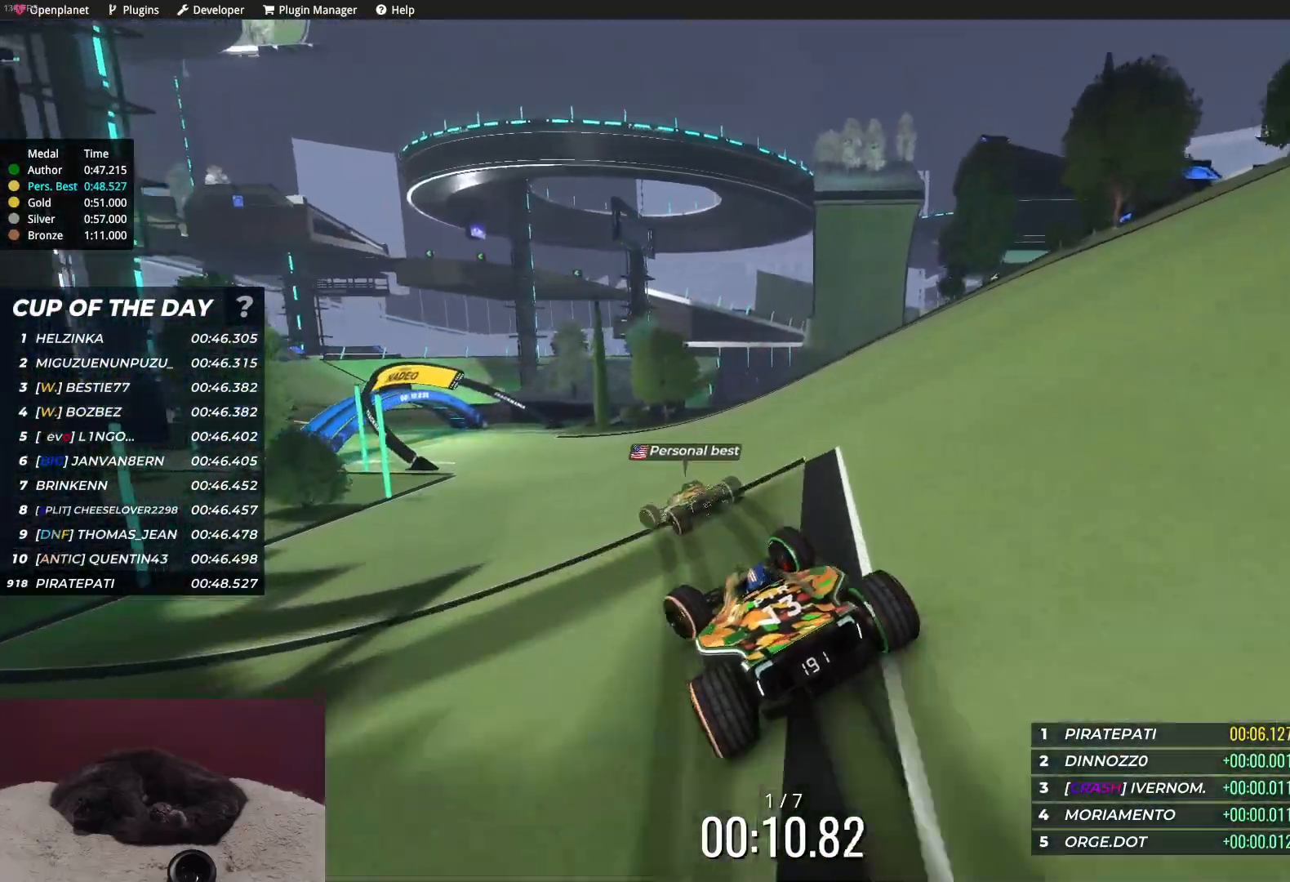
{"keys": ["up"], "events": [[217, "left", "up"]]}
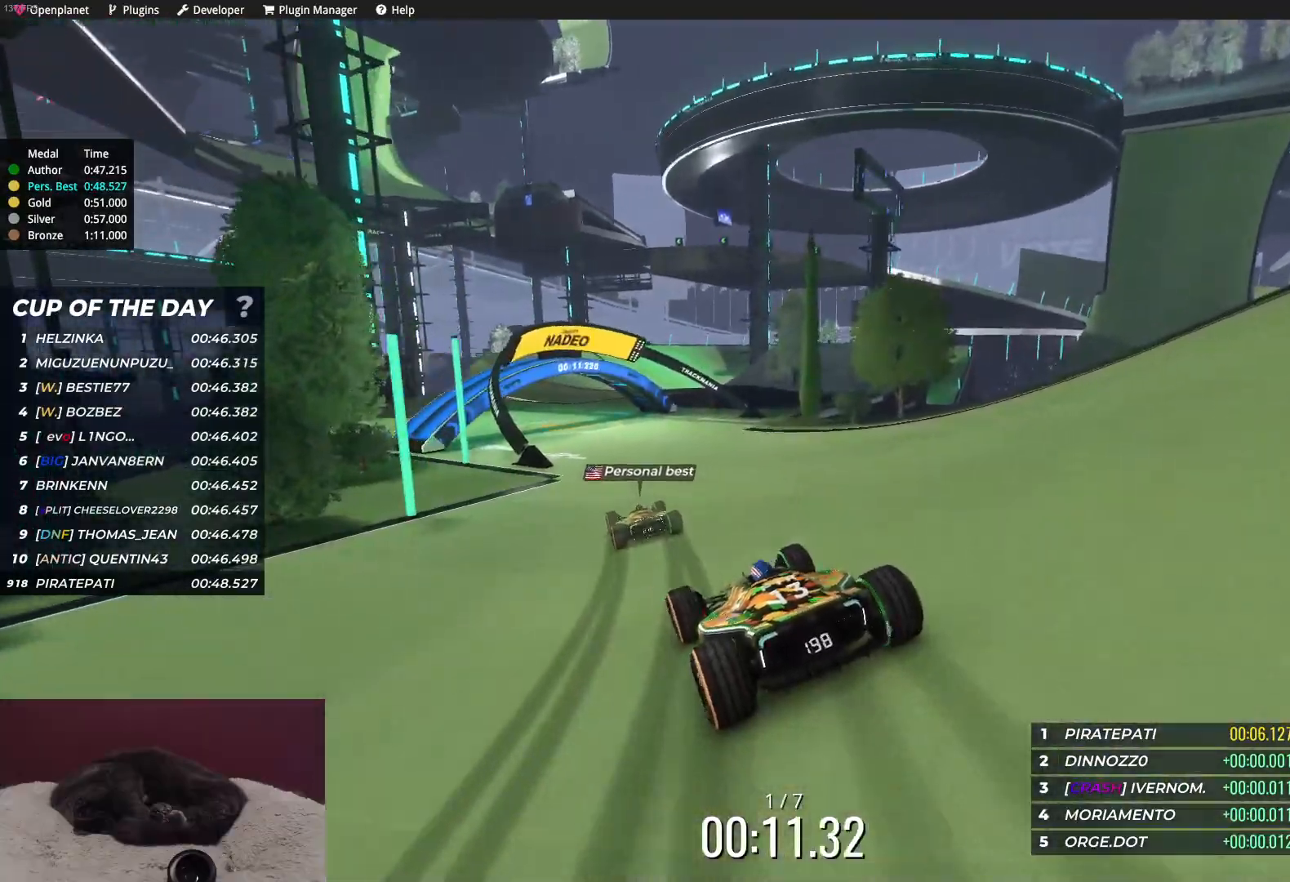
{"keys": ["up"], "events": [[200, "left", "down"], [317, "left", "up"]]}
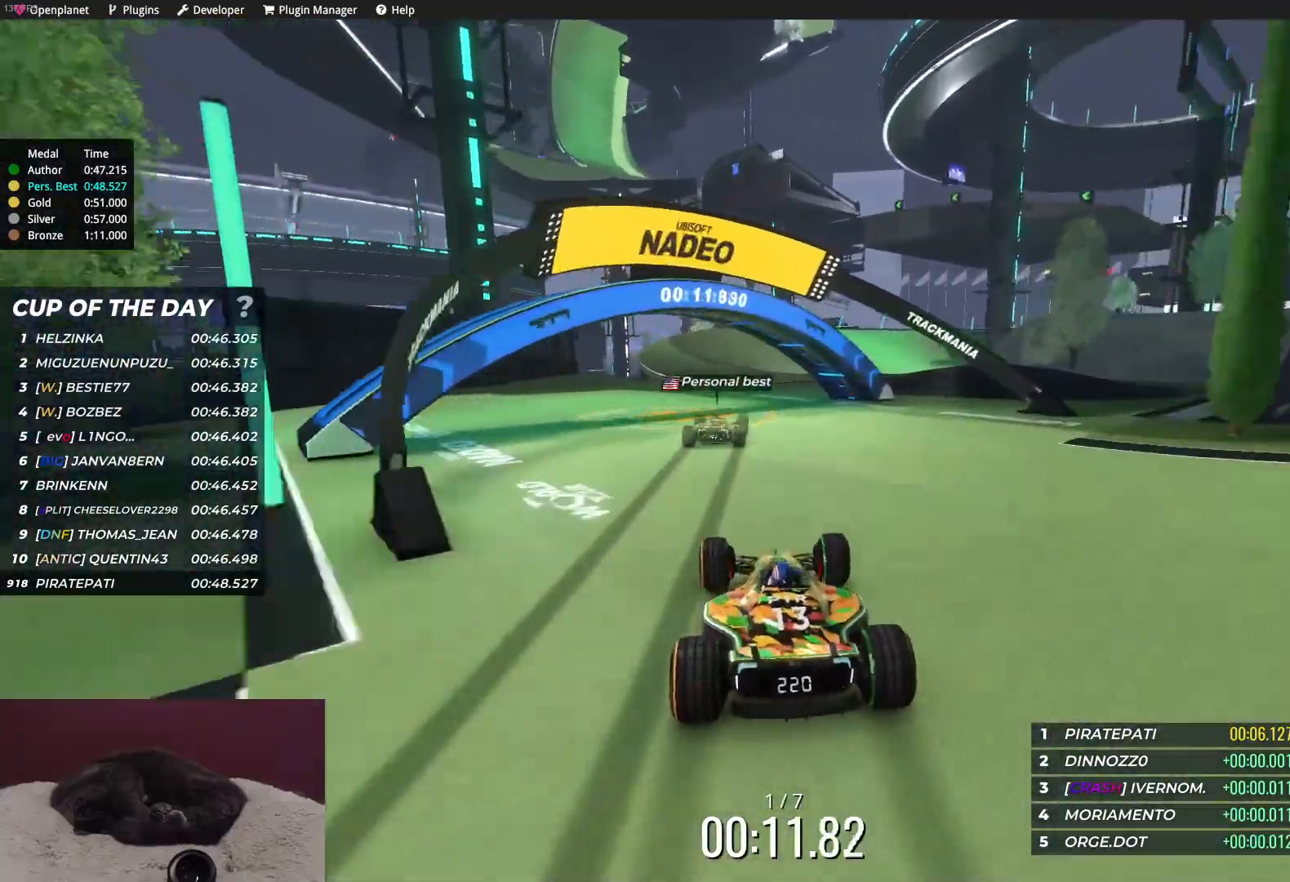
{"keys": ["up"], "events": []}
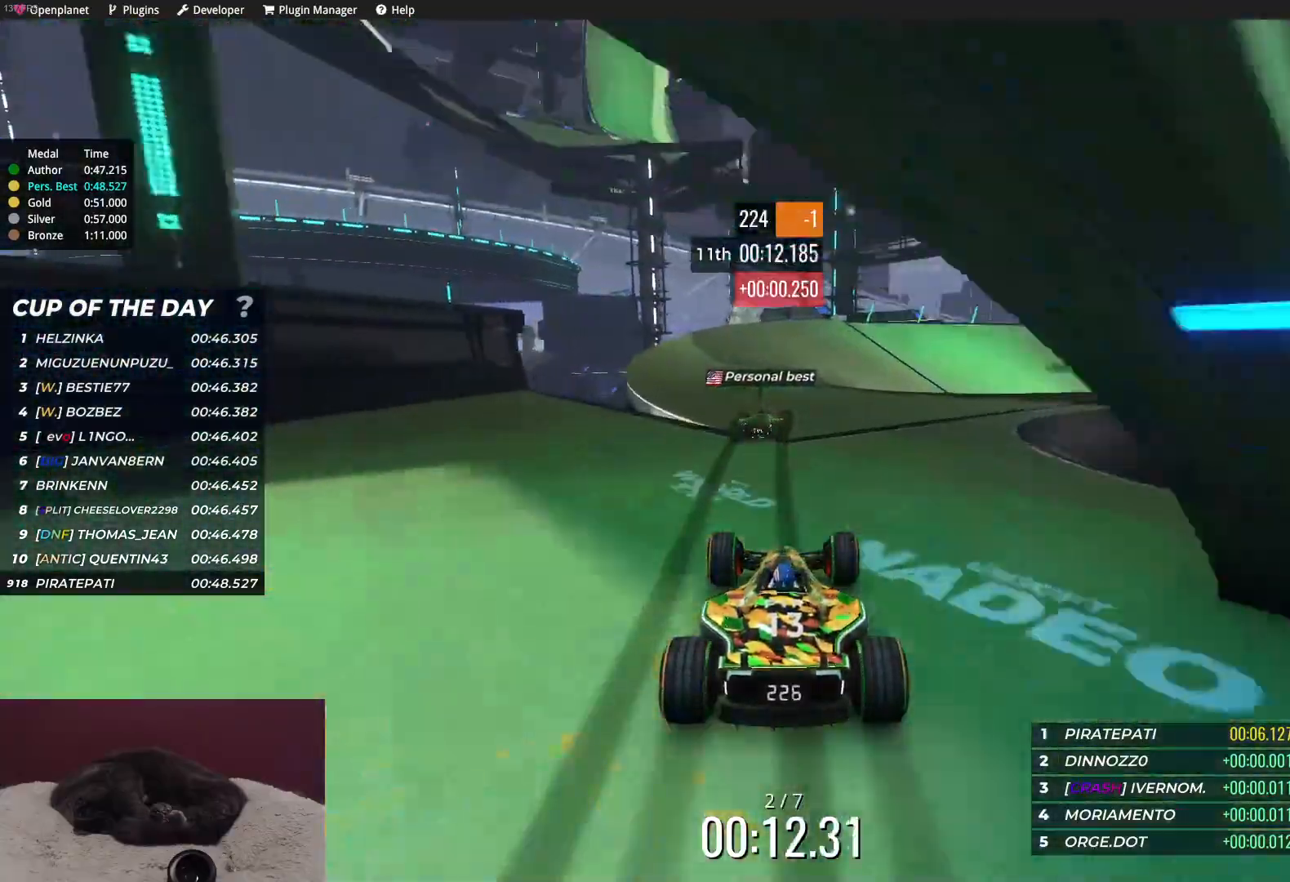
{"keys": ["right", "up"], "events": [[183, "right", "down"]]}
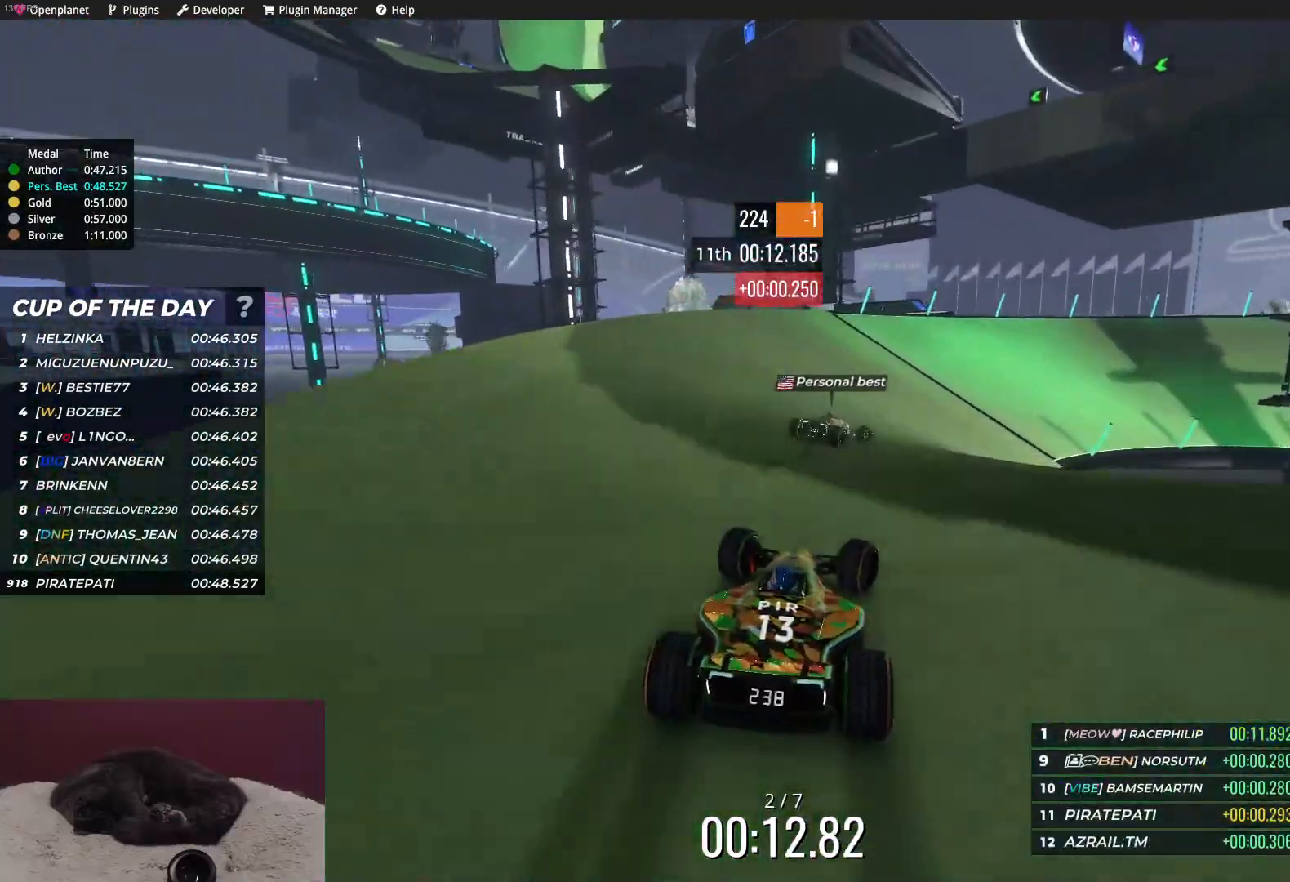
{"keys": ["right", "up"], "events": []}
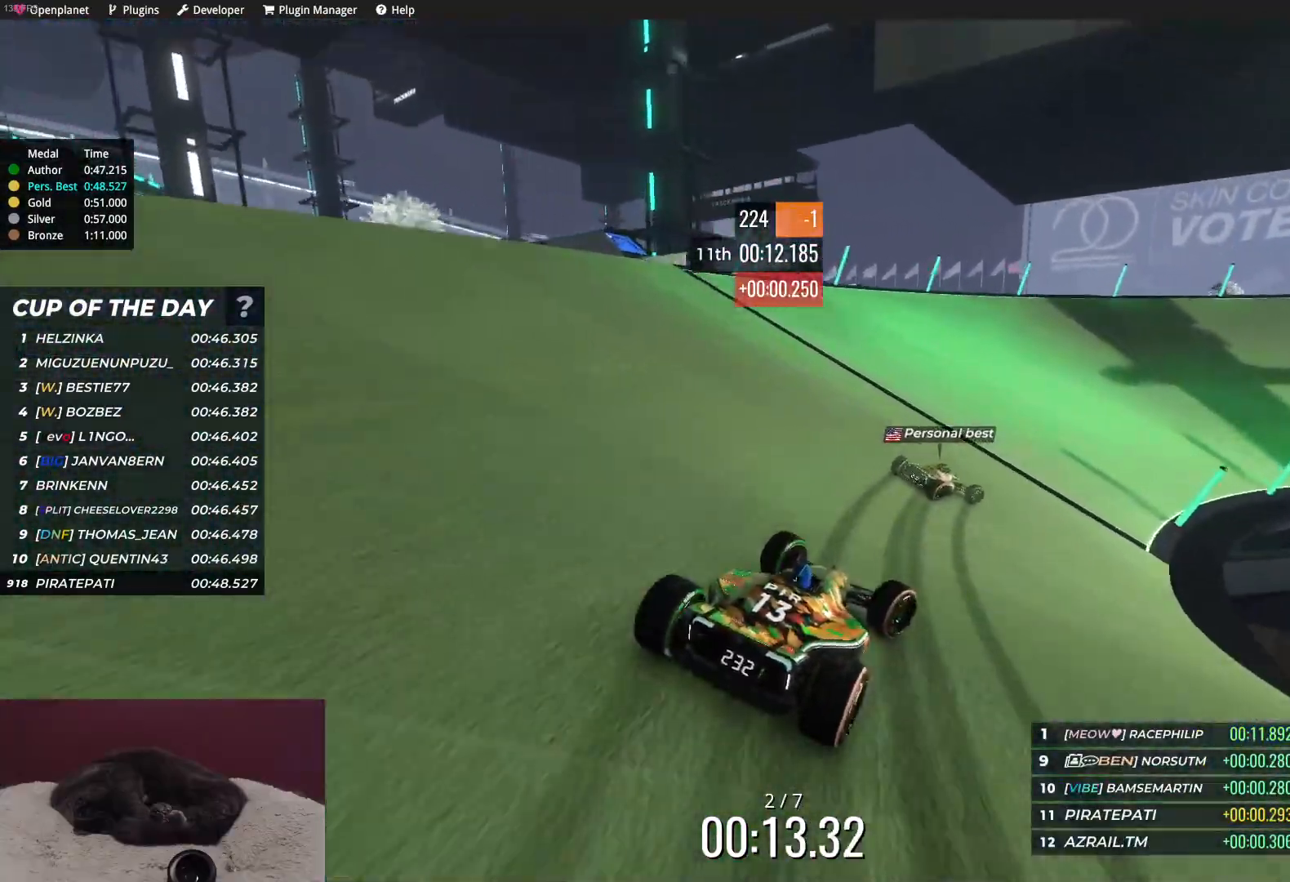
{"keys": ["right", "up"], "events": []}
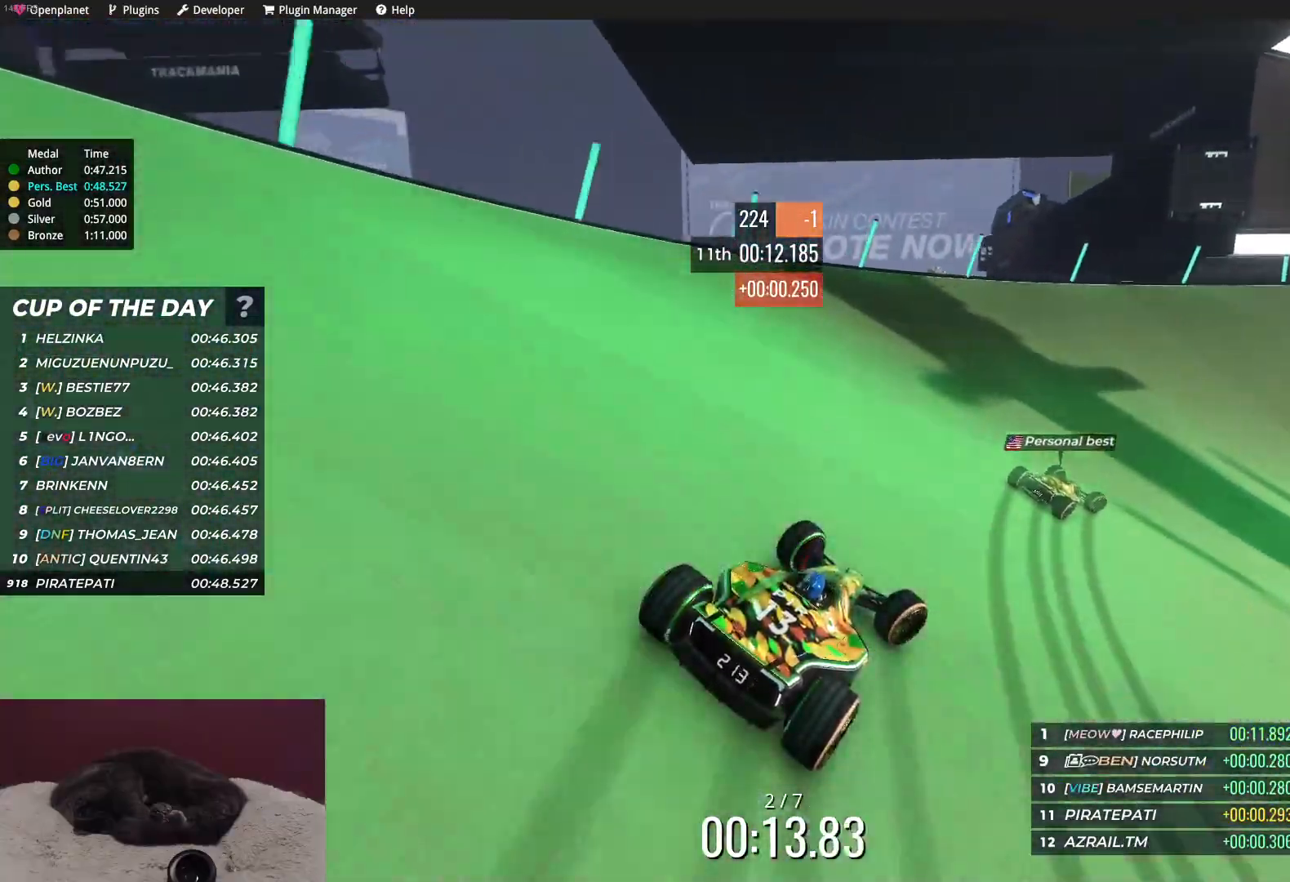
{"keys": ["up"], "events": [[217, "right", "up"], [383, "right", "down"], [500, "right", "up"]]}
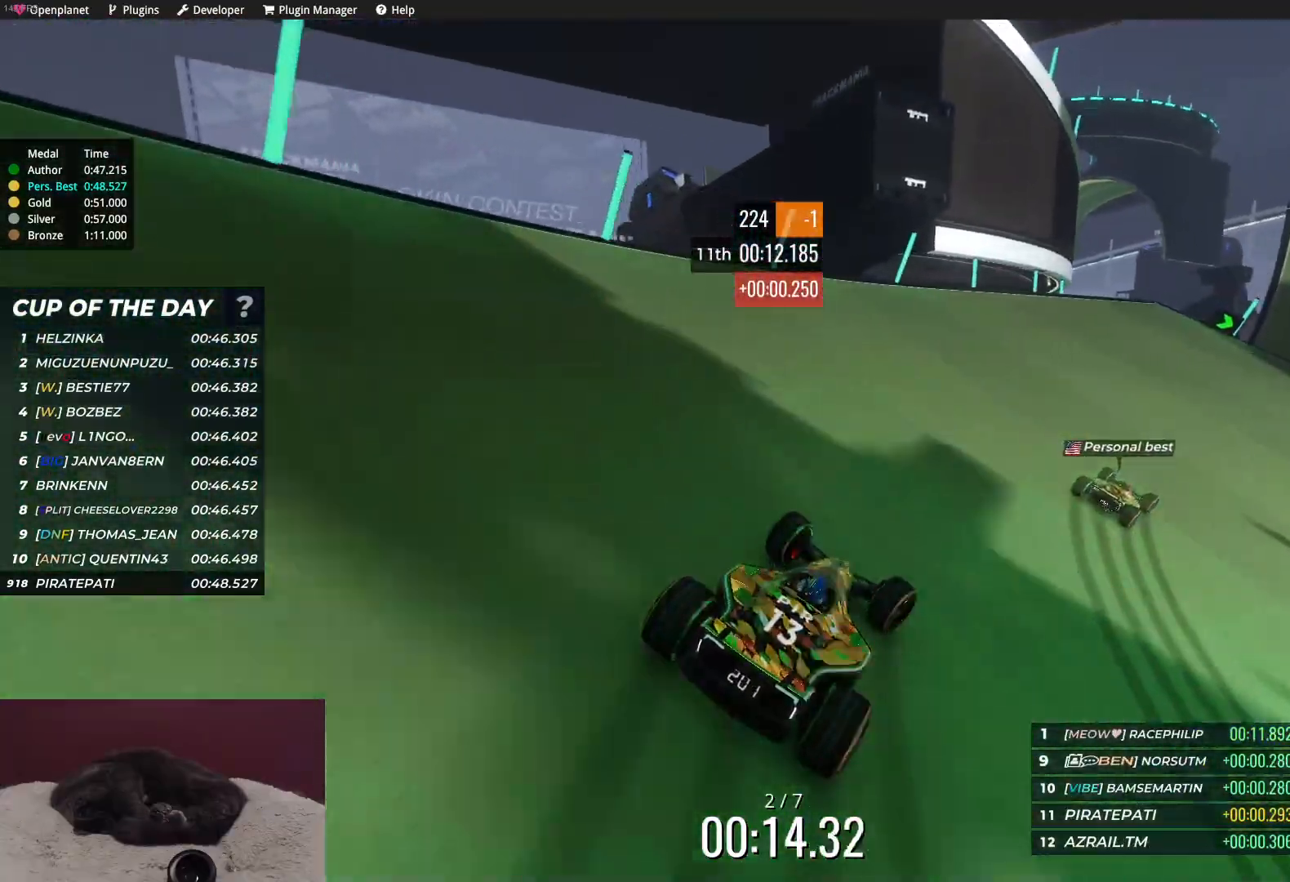
{"keys": ["right", "up"], "events": [[67, "right", "down"], [317, "right", "up"], [450, "right", "down"]]}
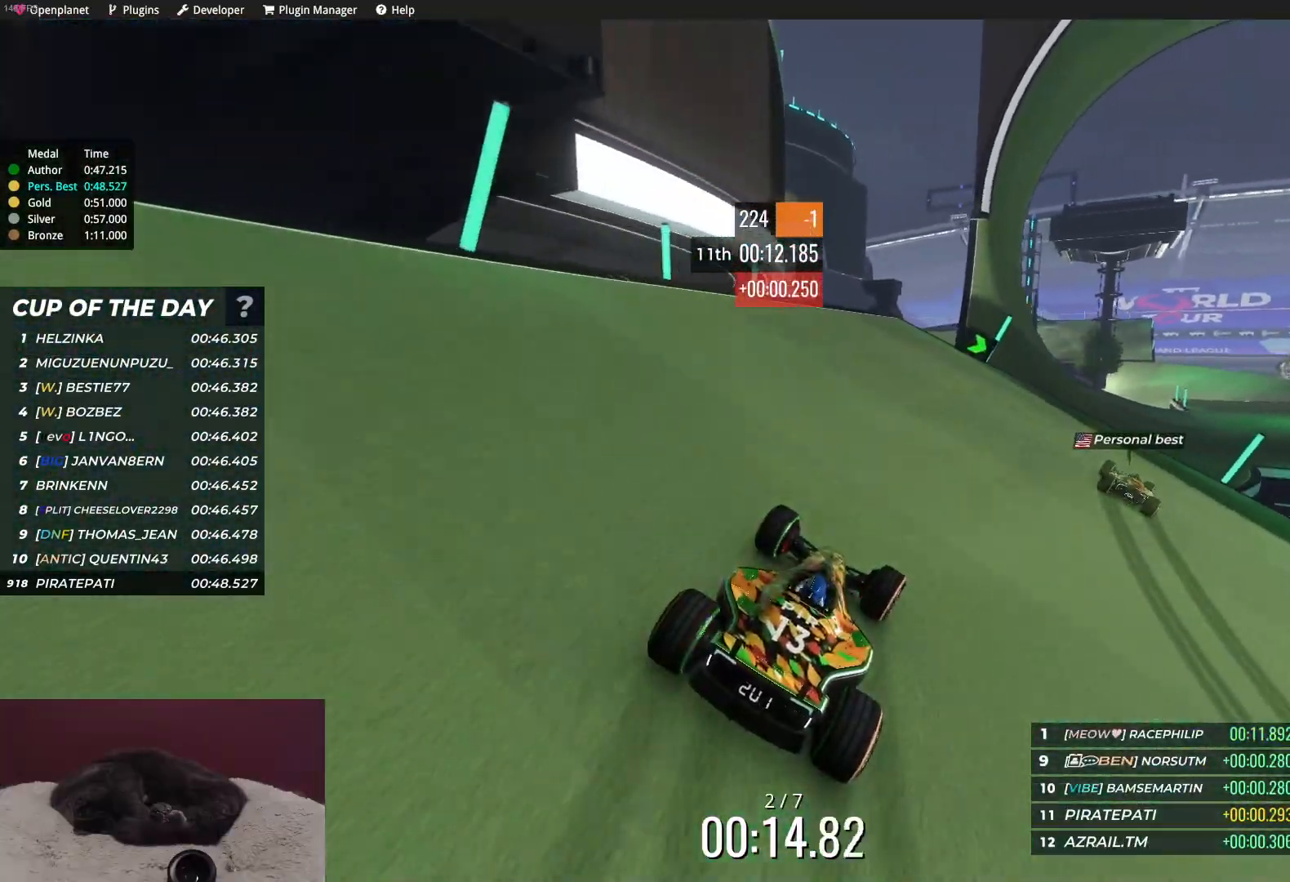
{"keys": ["up"], "events": [[50, "right", "up"], [150, "right", "down"], [433, "right", "up"]]}